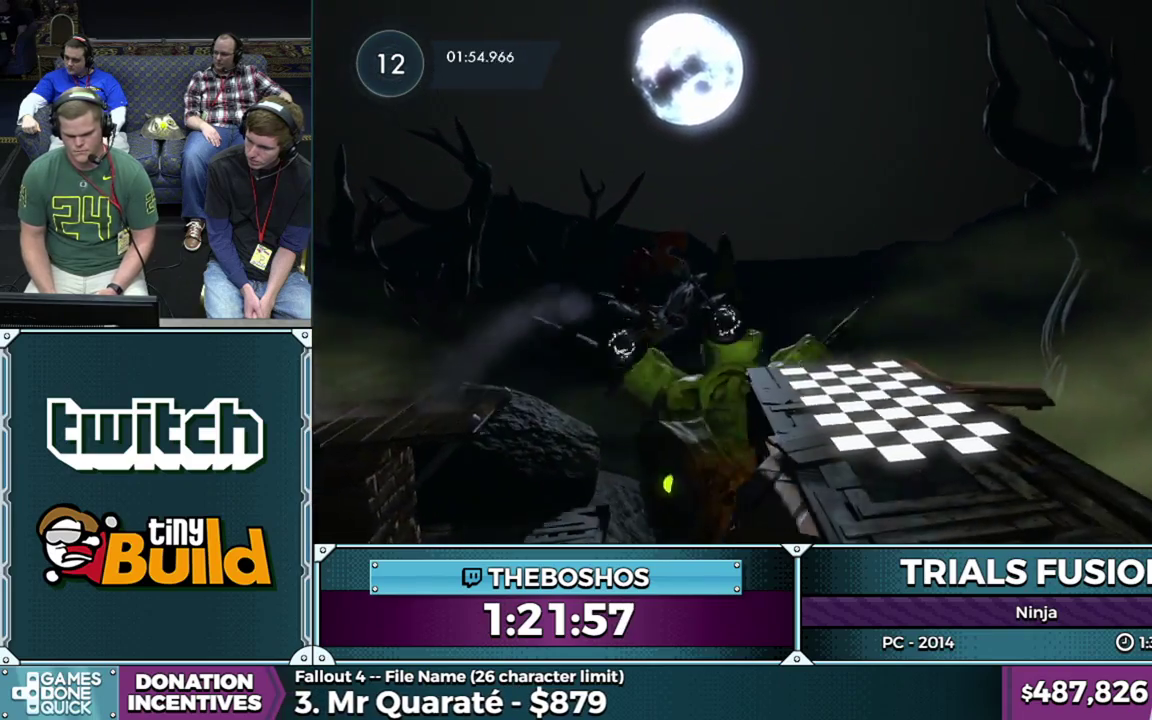
Gameplay with a controller (Xbox layout); each line is a JSON object with the inputs held at the frame after it. "events" lists button and stick changes between this image and that frame as [ms after this image, input, new state], when the widget could be followed in between. This overlay highlights the sticks when they move; stick clicks (L3) are not distinguishable. Not read: L1 L3 R1 R3.
{"buttons": [], "left_stick": "center", "events": [[233, "R2", "up"]]}
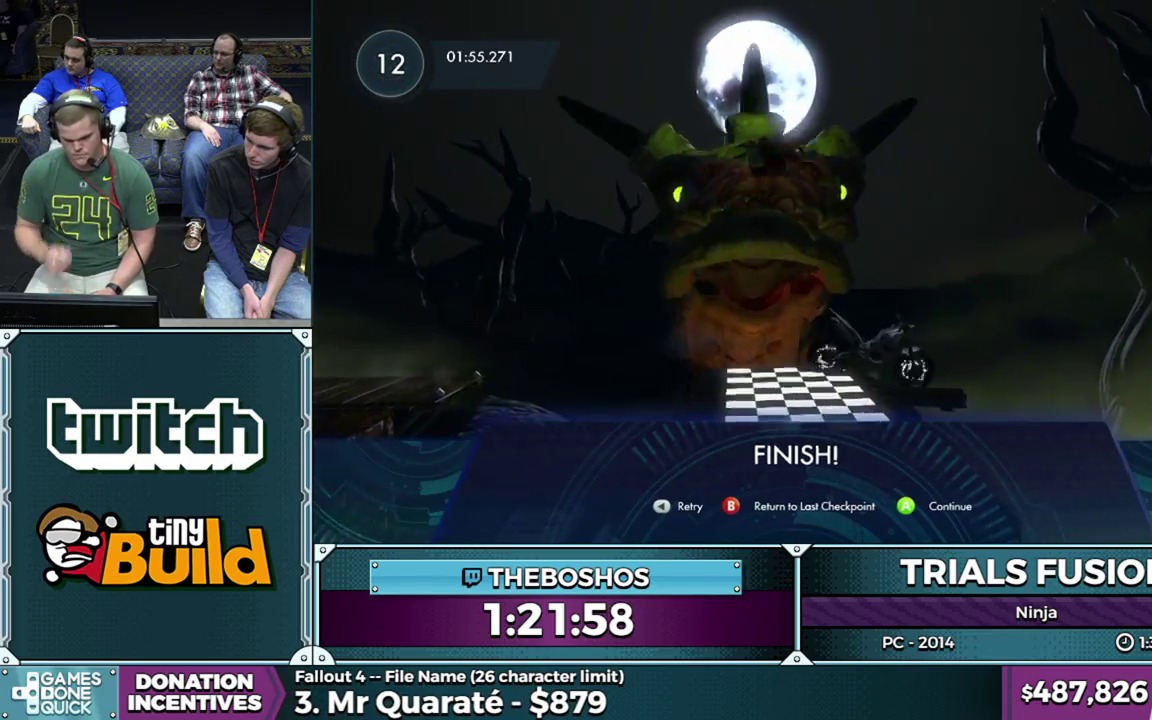
{"buttons": [], "left_stick": "center", "events": []}
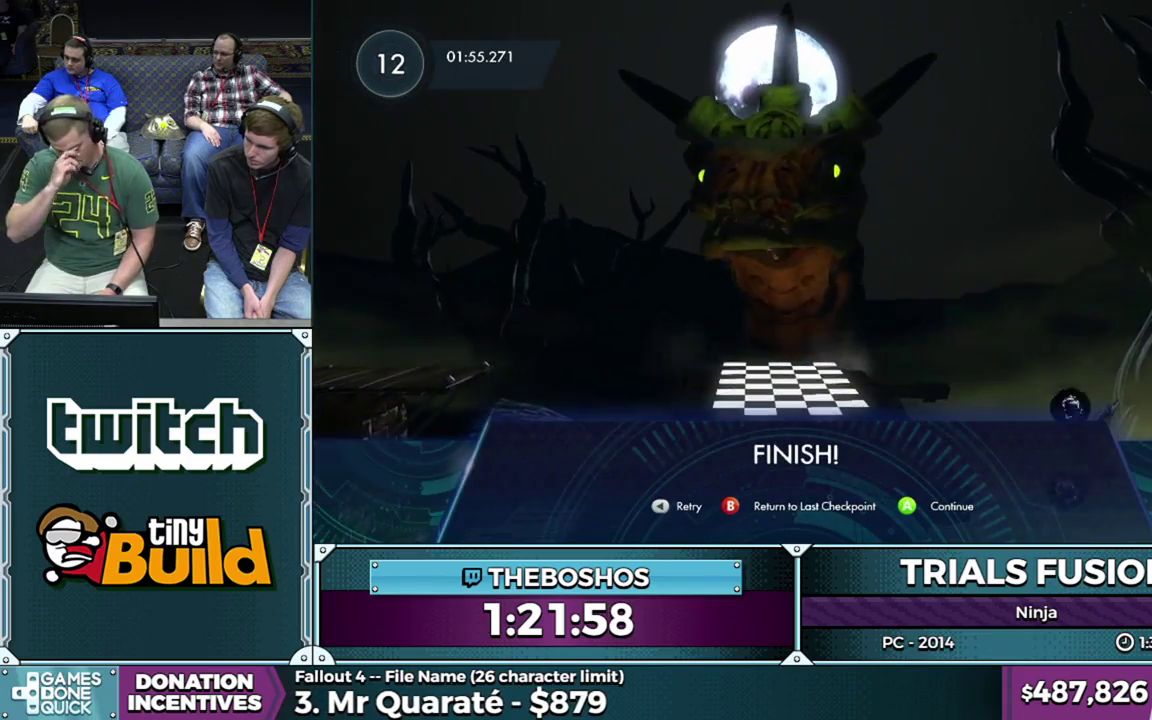
{"buttons": [], "left_stick": "center", "events": []}
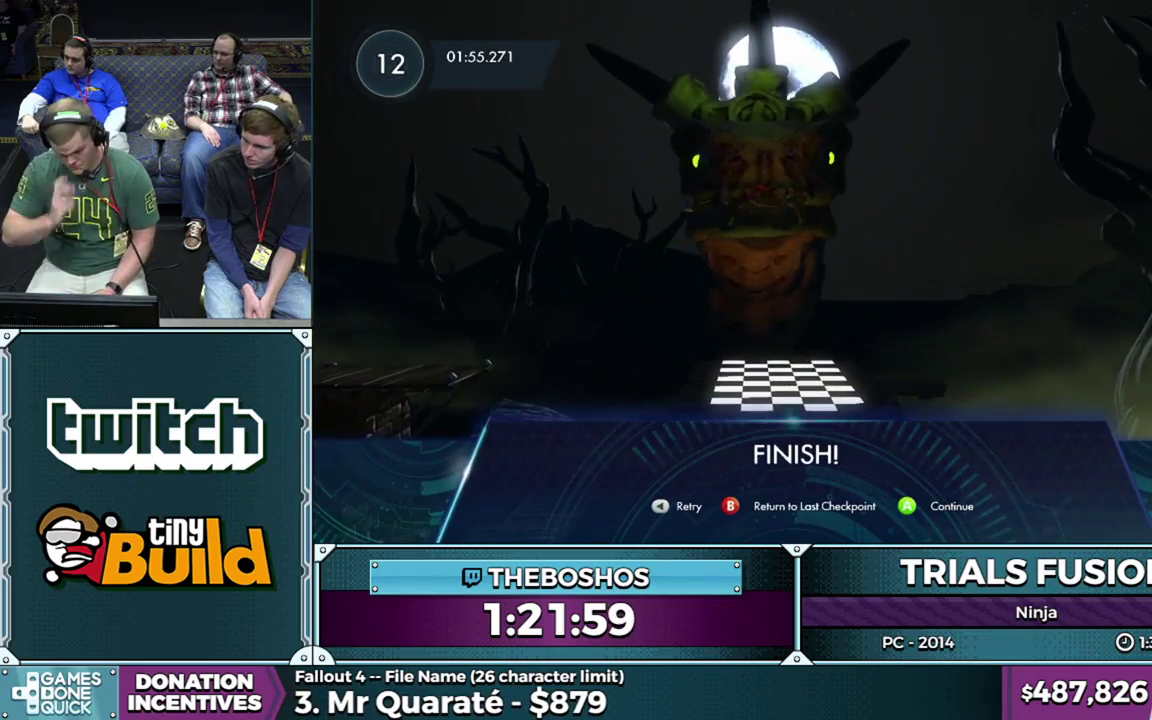
{"buttons": [], "left_stick": "center", "events": []}
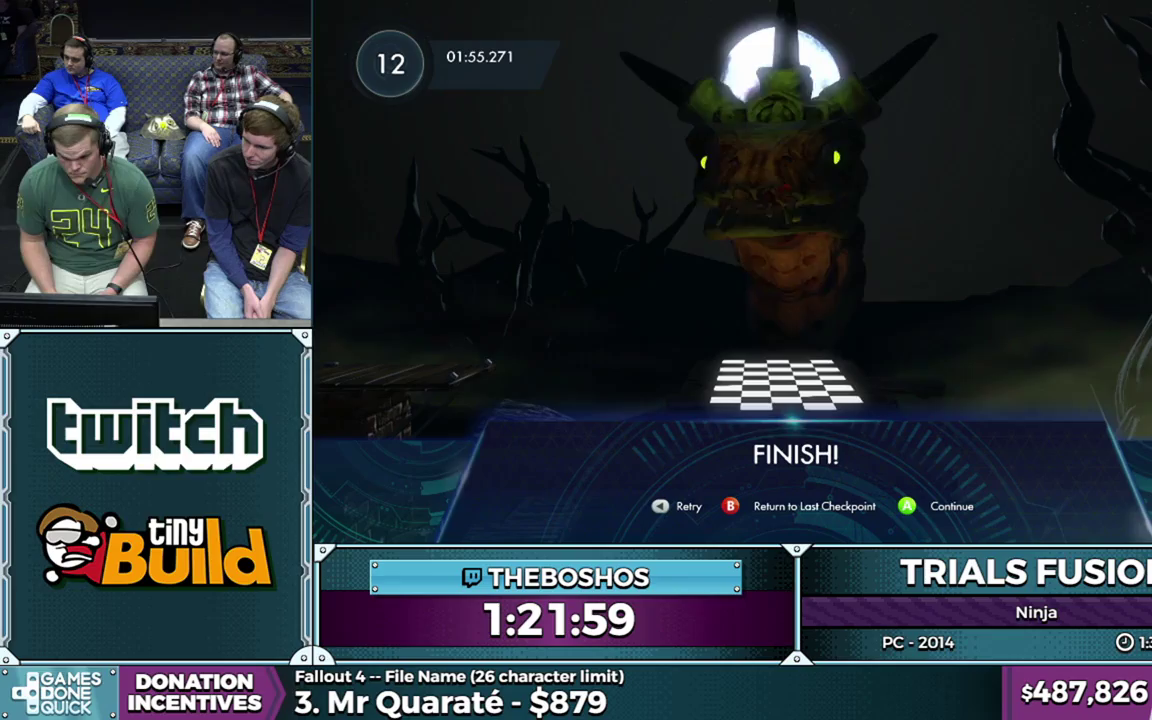
{"buttons": ["R2"], "left_stick": "center", "events": [[350, "R2", "down"]]}
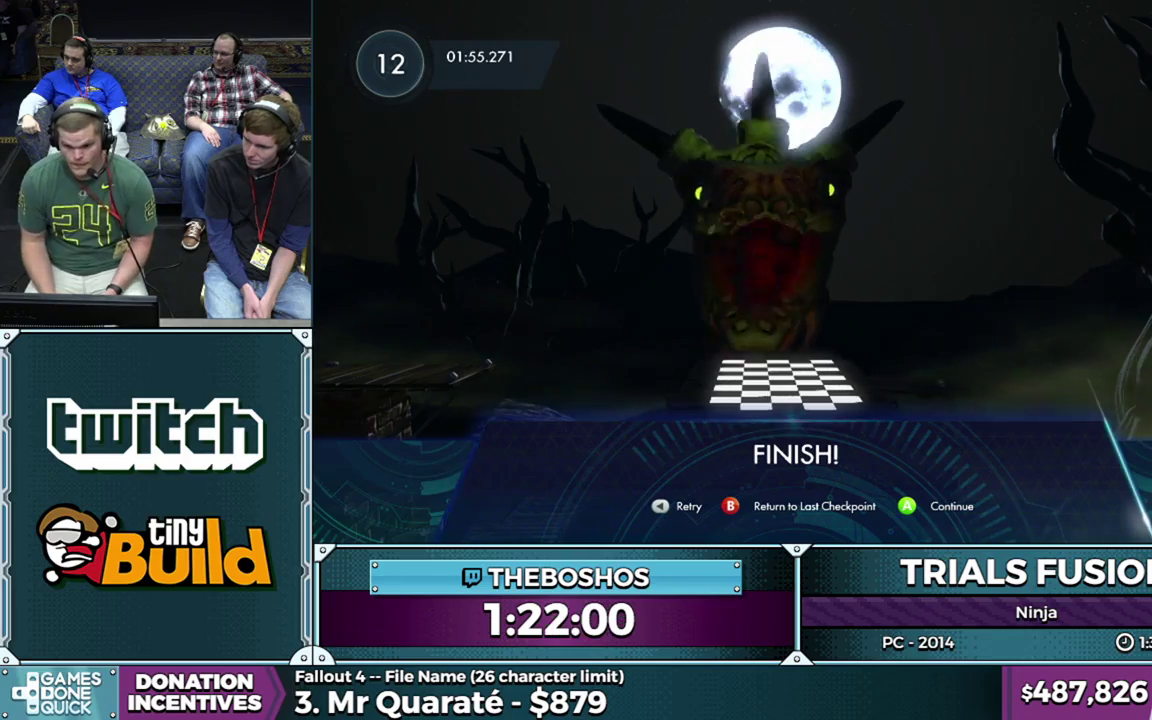
{"buttons": [], "left_stick": "center", "events": [[17, "R2", "up"]]}
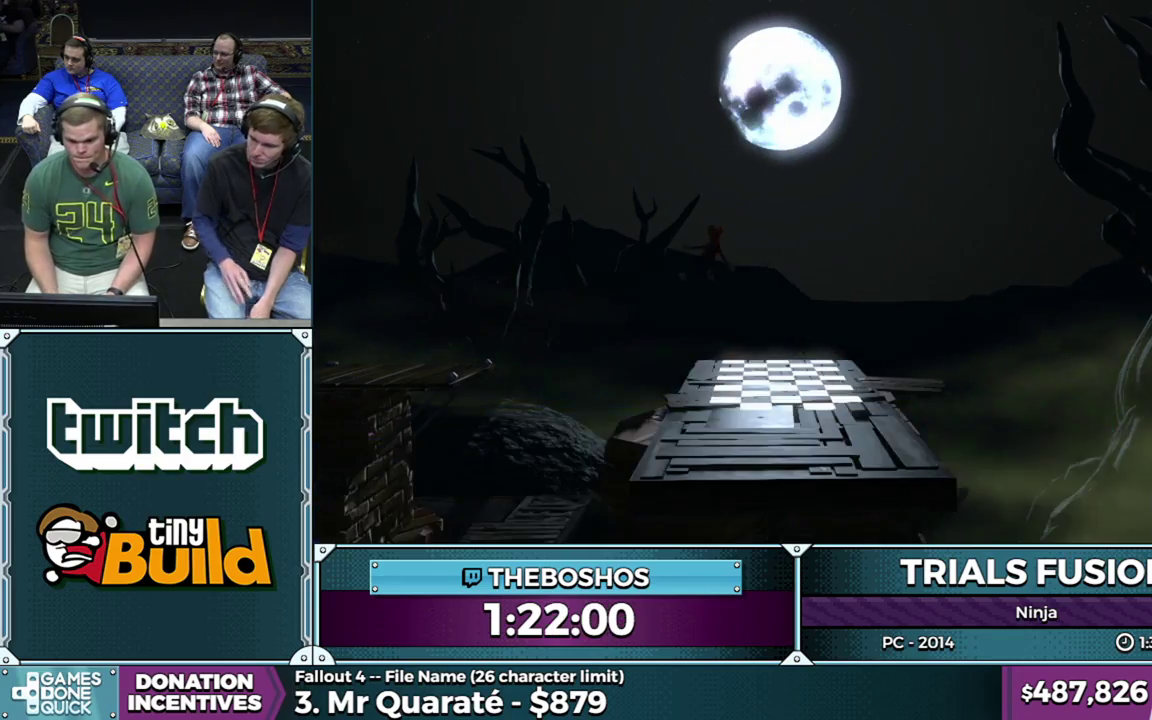
{"buttons": [], "left_stick": "center", "events": []}
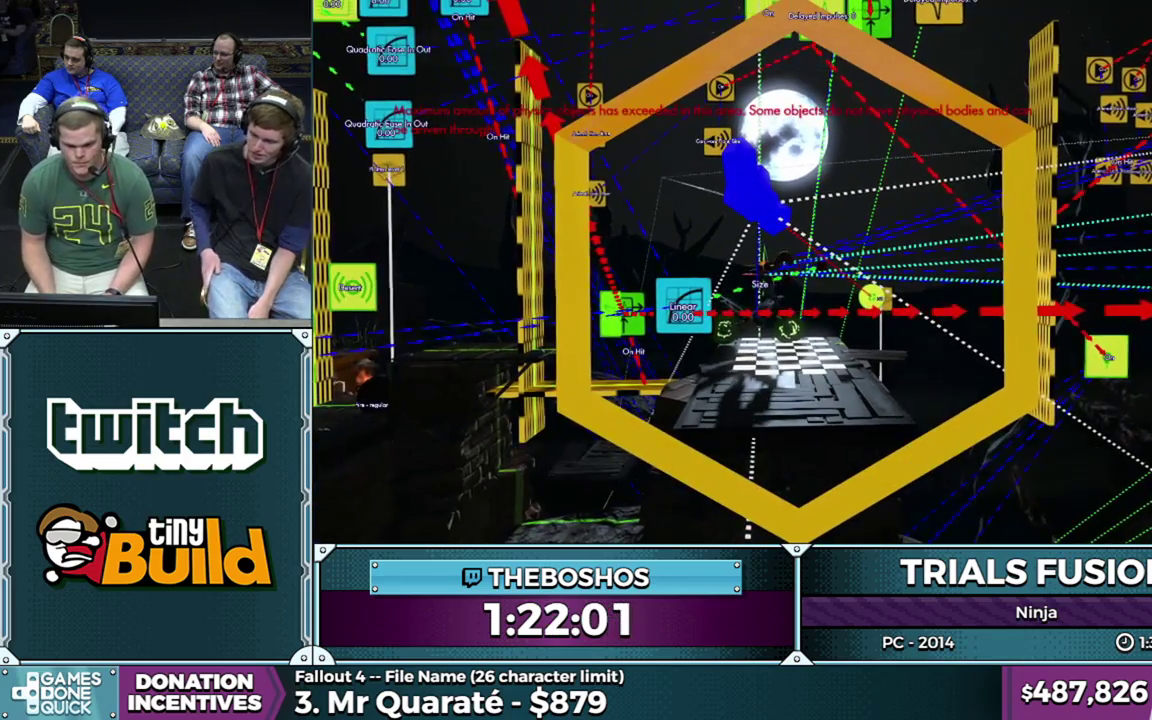
{"buttons": [], "left_stick": "center", "events": []}
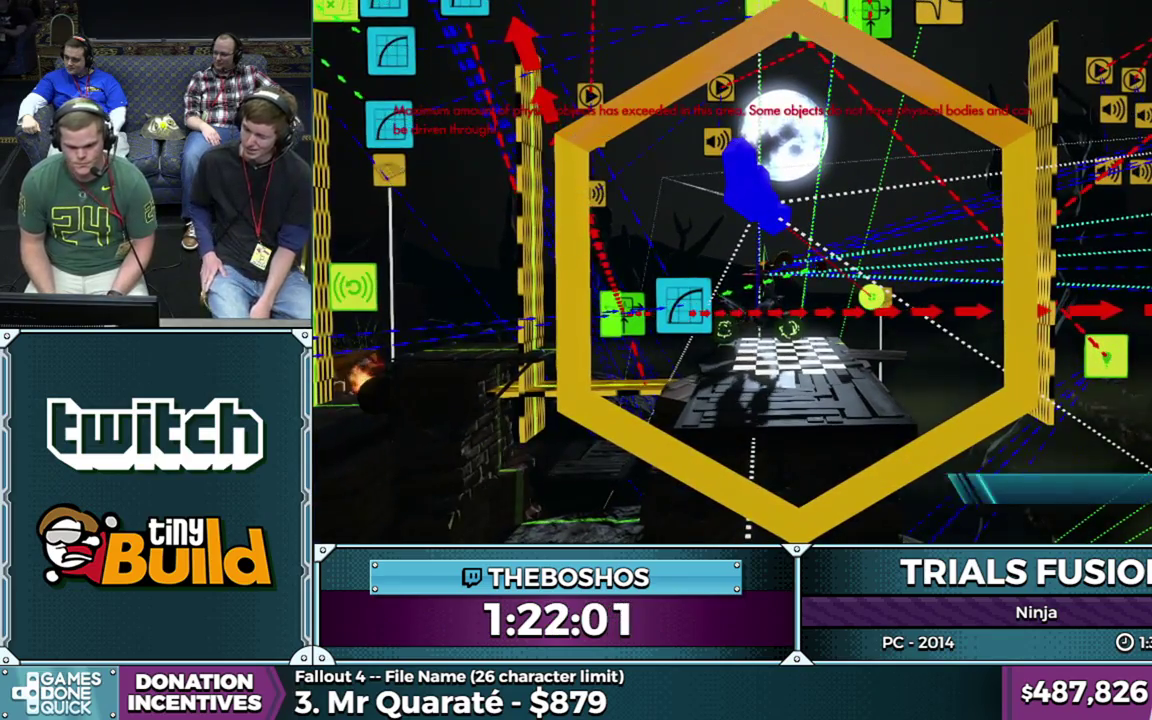
{"buttons": [], "left_stick": "down", "events": [[250, "left_stick", "down"], [400, "left_stick", "center"], [467, "left_stick", "down"]]}
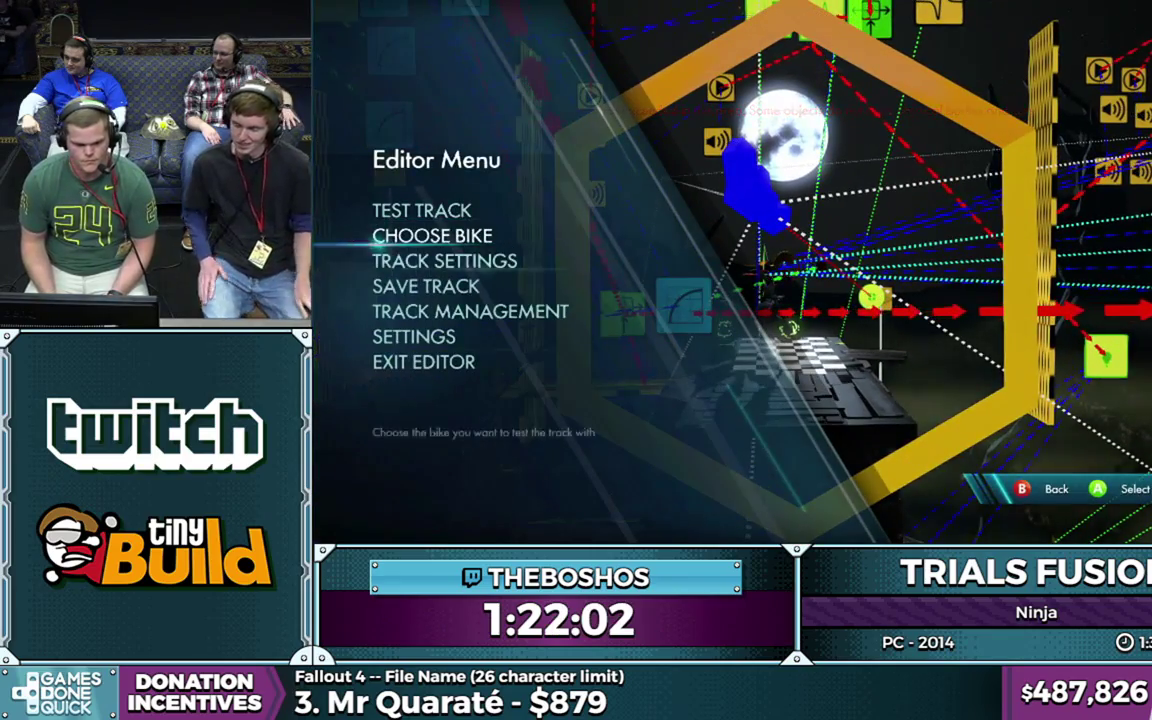
{"buttons": [], "left_stick": "center", "events": [[100, "left_stick", "center"], [150, "left_stick", "down"], [267, "left_stick", "center"], [333, "left_stick", "down"], [417, "left_stick", "center"]]}
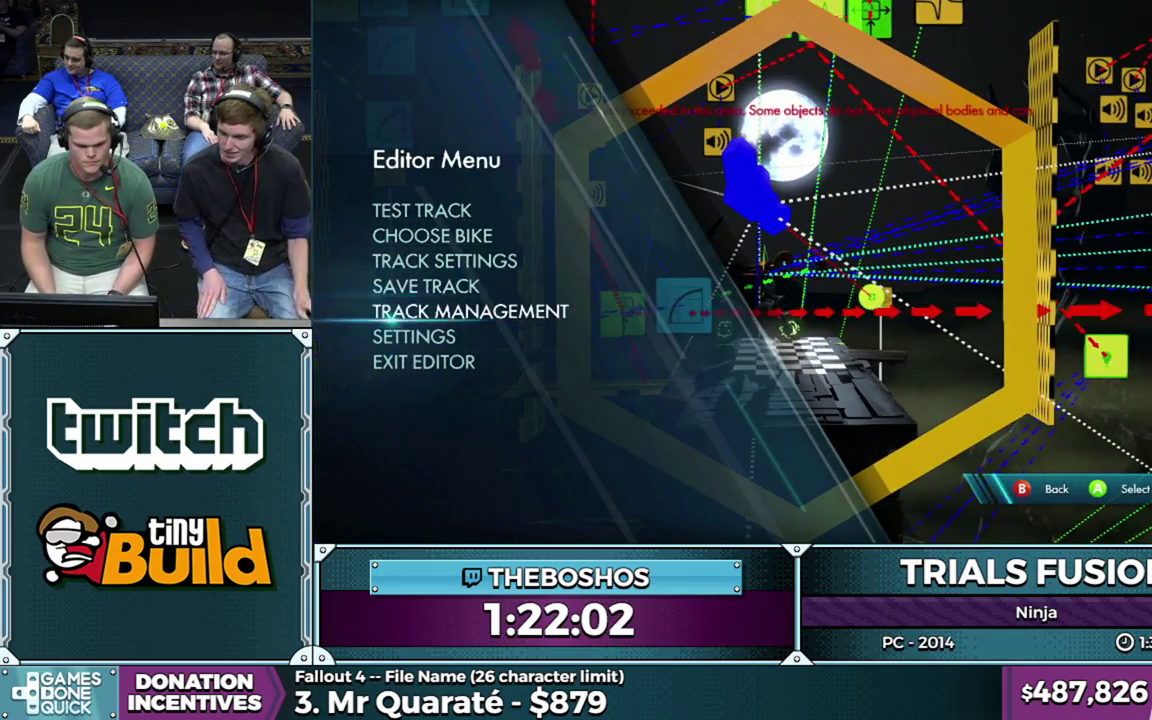
{"buttons": ["R2"], "left_stick": "center", "events": [[400, "R2", "down"]]}
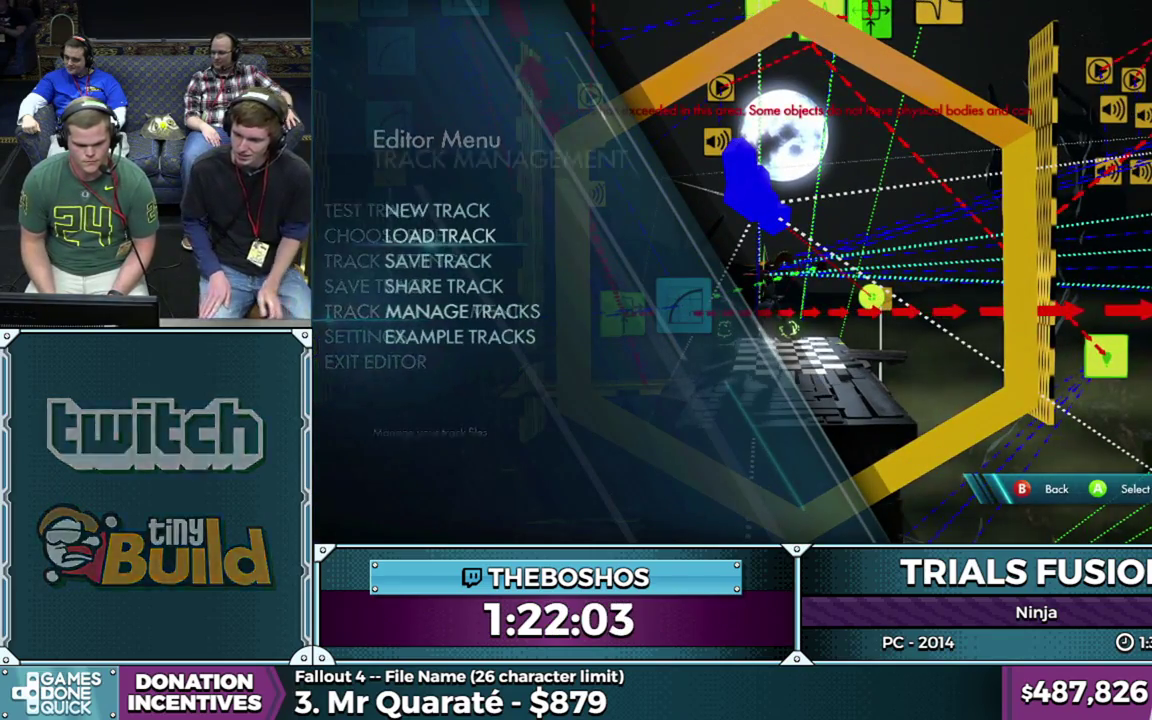
{"buttons": [], "left_stick": "down", "events": [[50, "R2", "up"], [417, "left_stick", "down"]]}
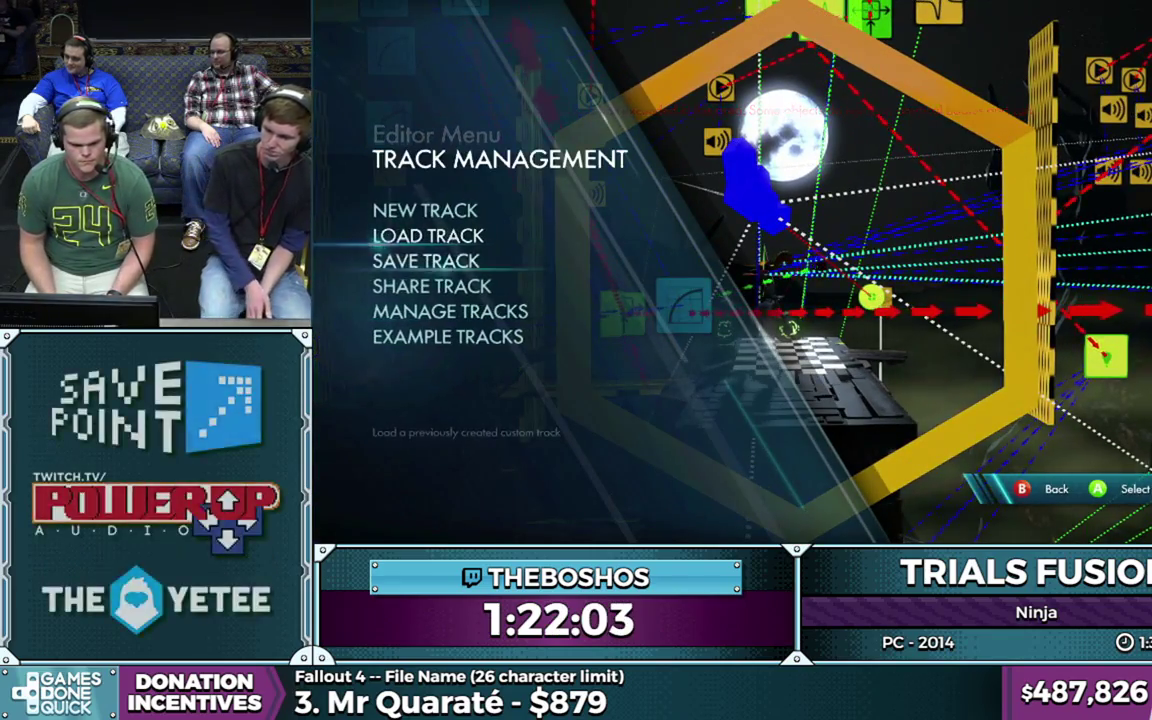
{"buttons": [], "left_stick": "up-right"}
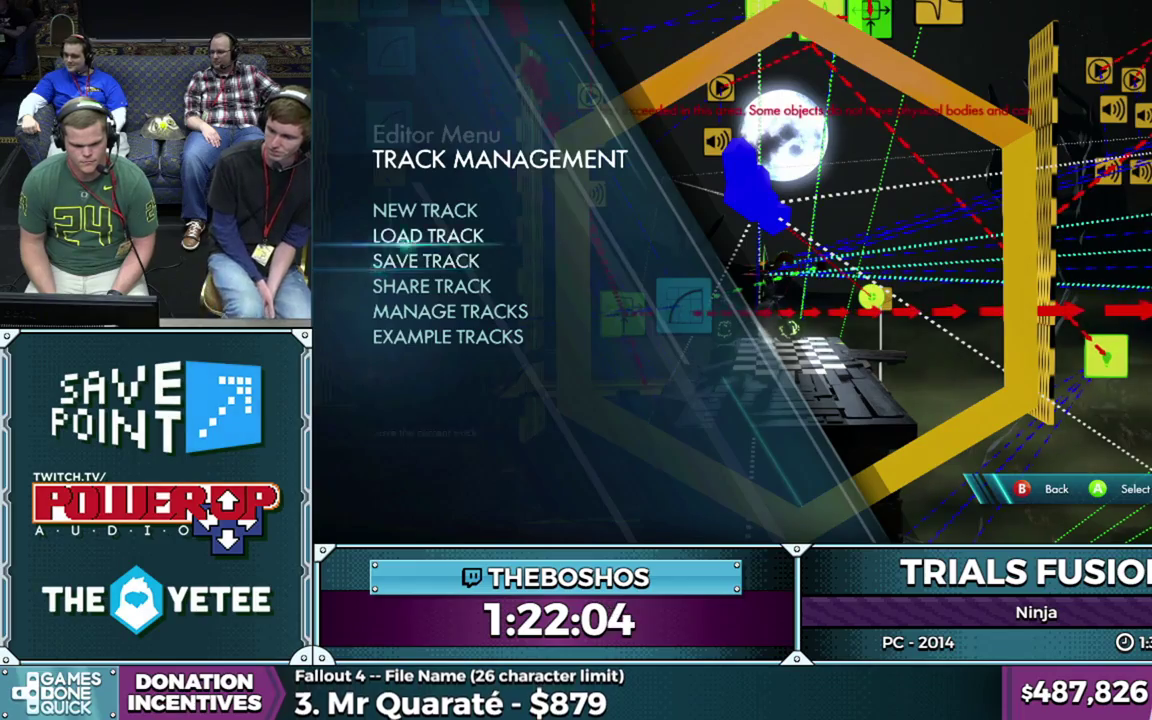
{"buttons": [], "left_stick": "center"}
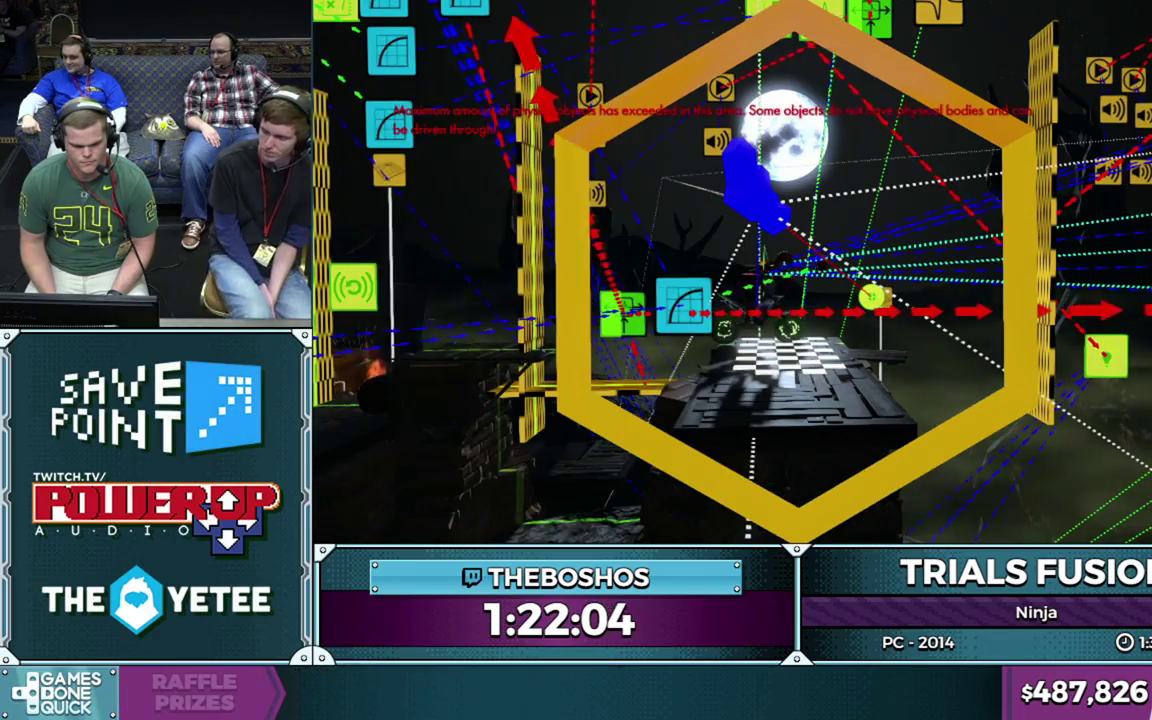
{"buttons": [], "left_stick": "center", "events": []}
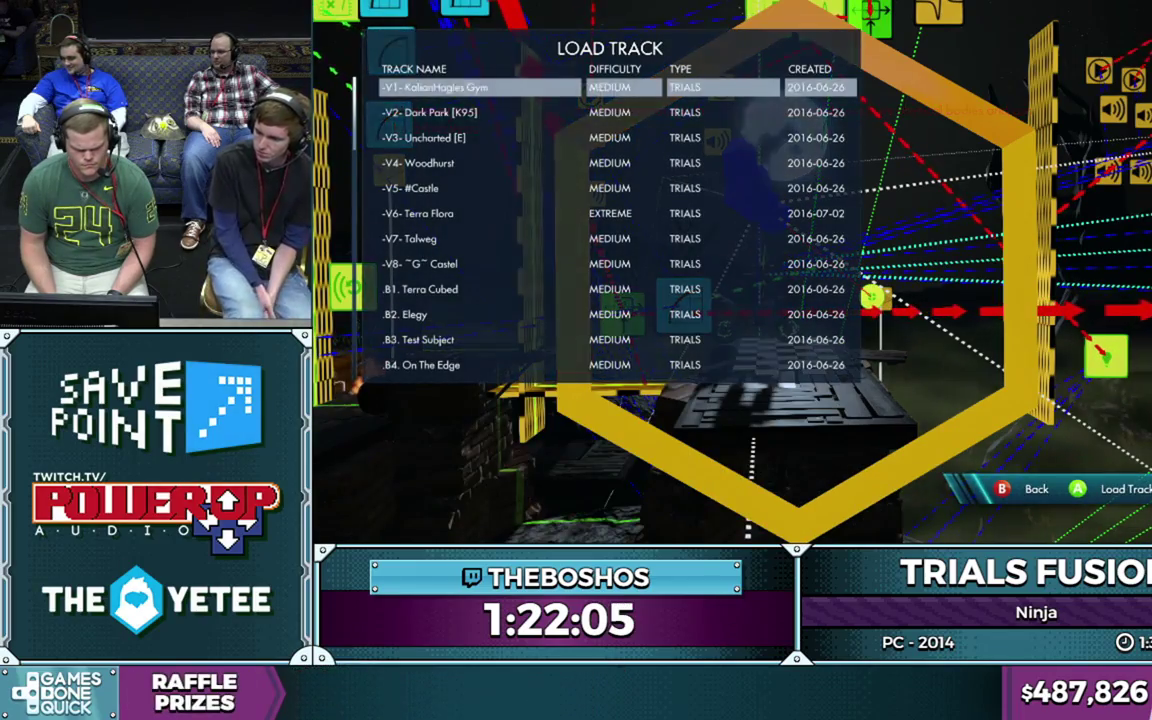
{"buttons": [], "left_stick": "down", "events": [[133, "left_stick", "down"]]}
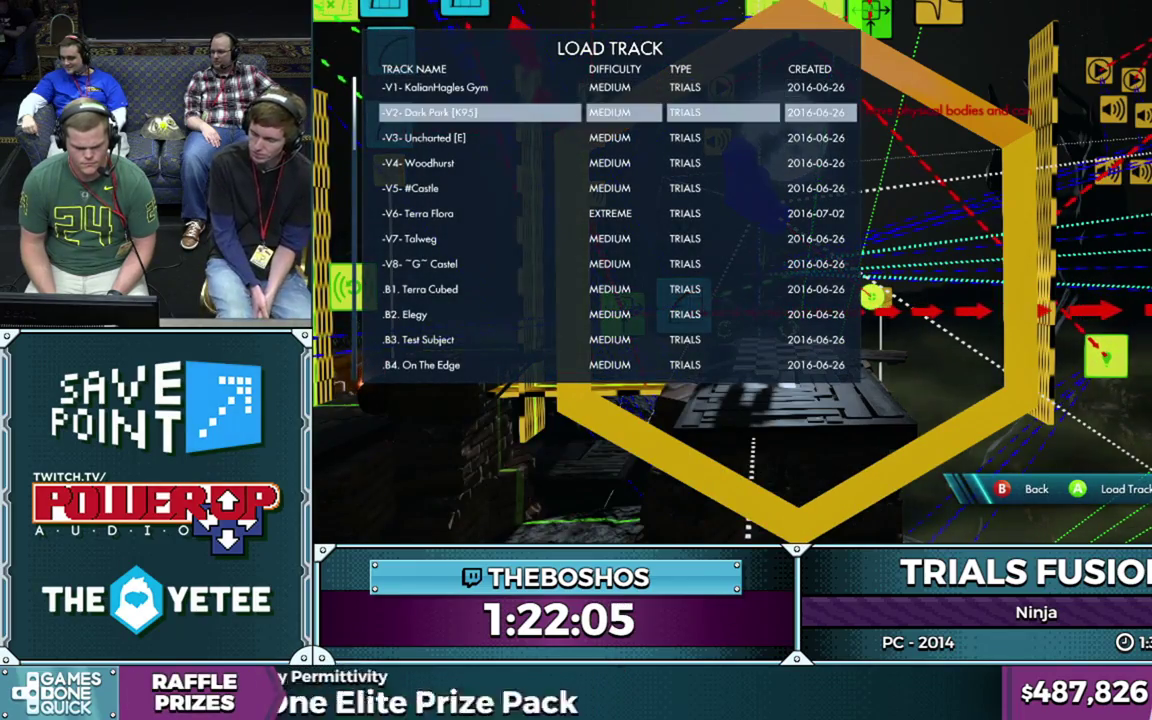
{"buttons": [], "left_stick": "down", "events": []}
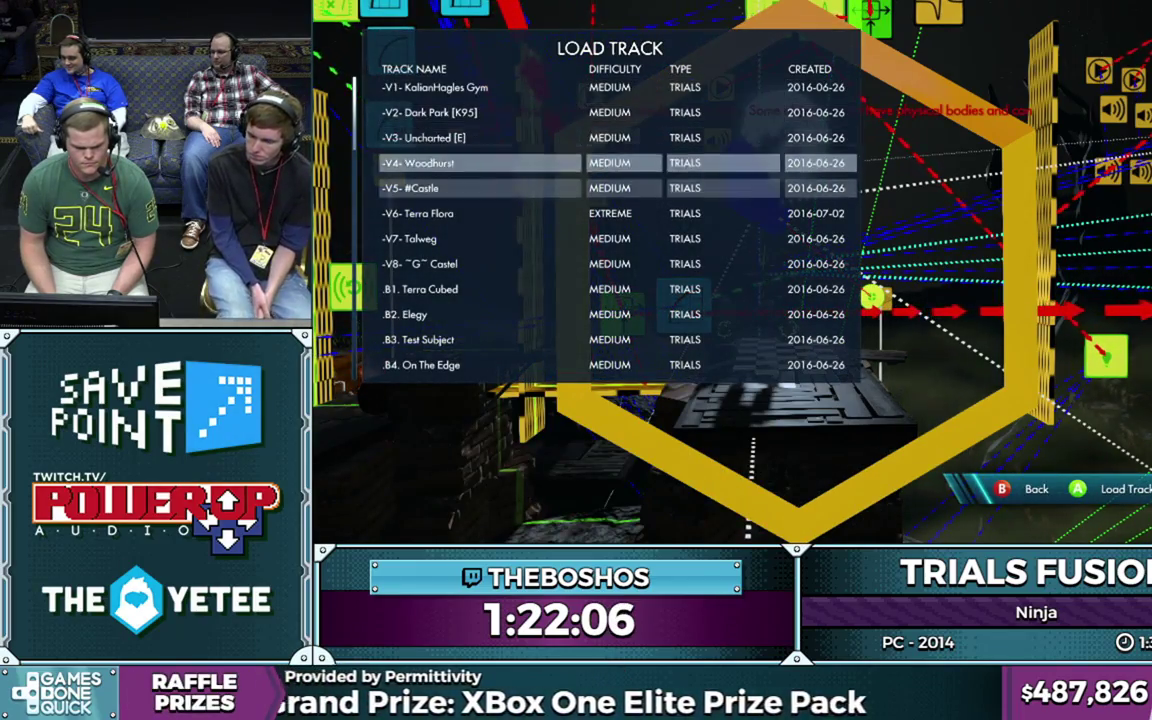
{"buttons": [], "left_stick": "down", "events": []}
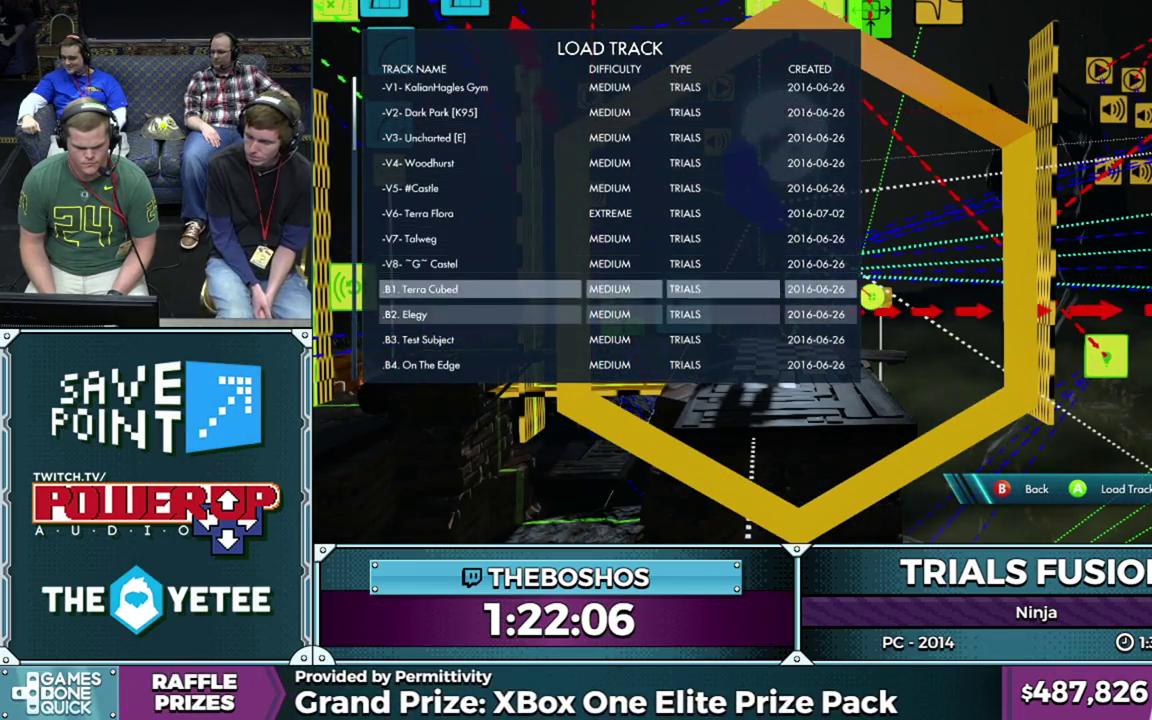
{"buttons": [], "left_stick": "center", "events": [[500, "left_stick", "center"]]}
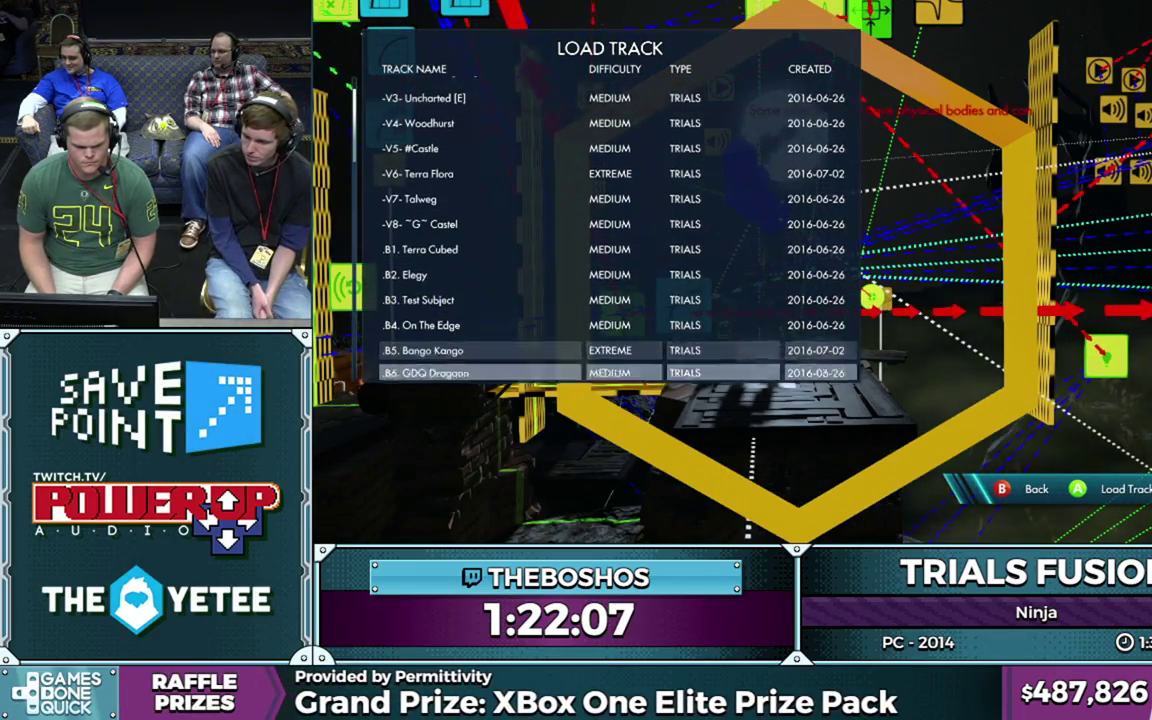
{"buttons": [], "left_stick": "center", "events": [[300, "left_stick", "down"], [450, "left_stick", "center"]]}
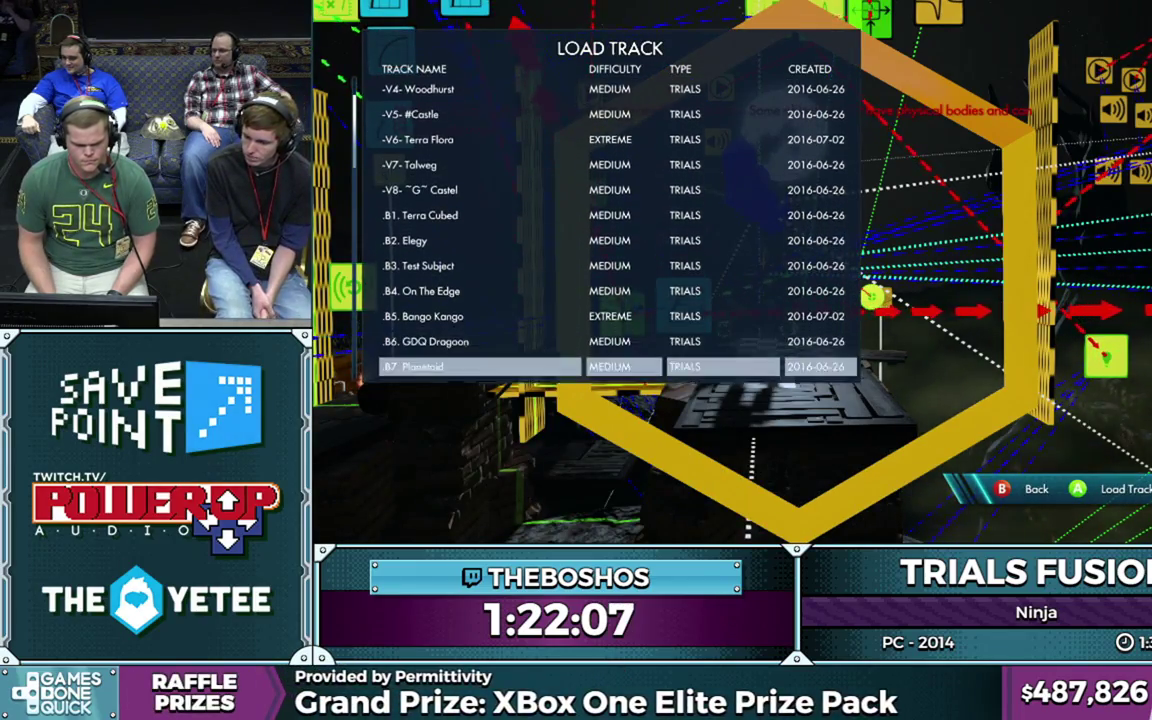
{"buttons": ["R2"], "left_stick": "center", "events": [[483, "R2", "down"]]}